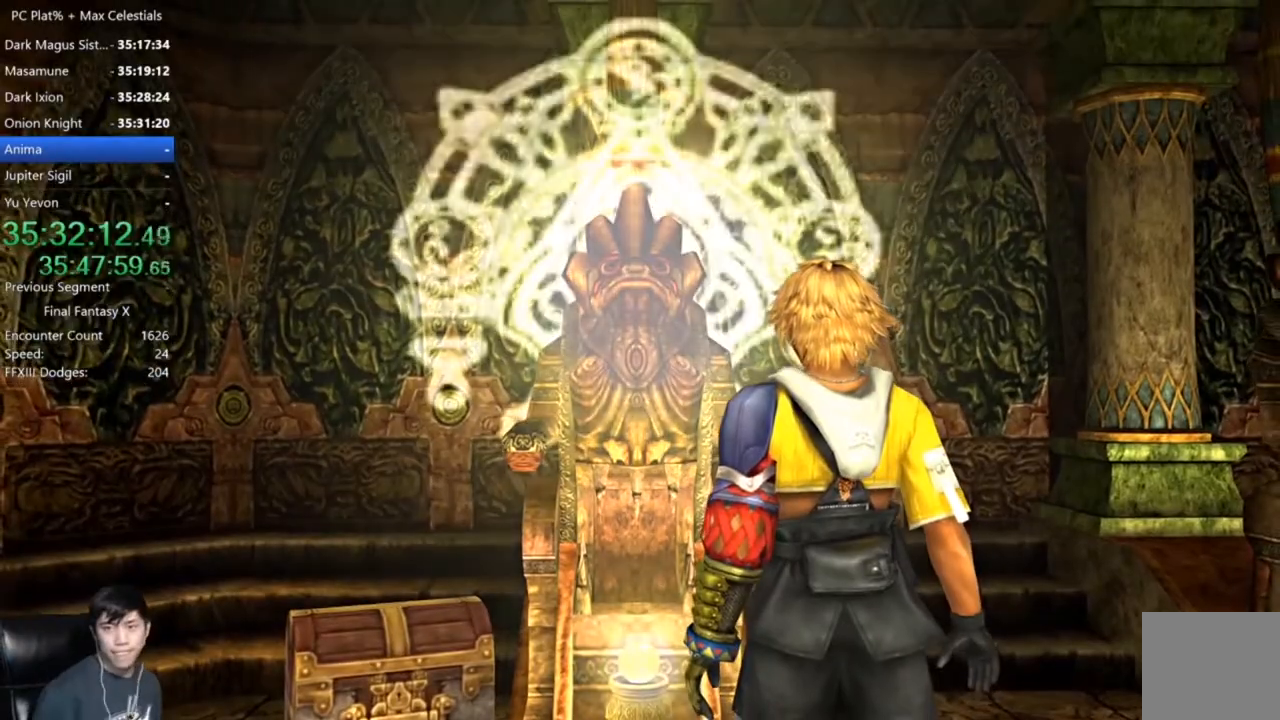
Gameplay with a controller (Xbox layout); each line is a JSON object with the inputs held at the frame after it. "events" lists button and stick changes between this image and that frame as [ms after this image, input, new state], when the widget could be followed in between.
{"buttons": ["A"], "left_stick": "center", "right_stick": "center", "events": [[433, "A", "down"]]}
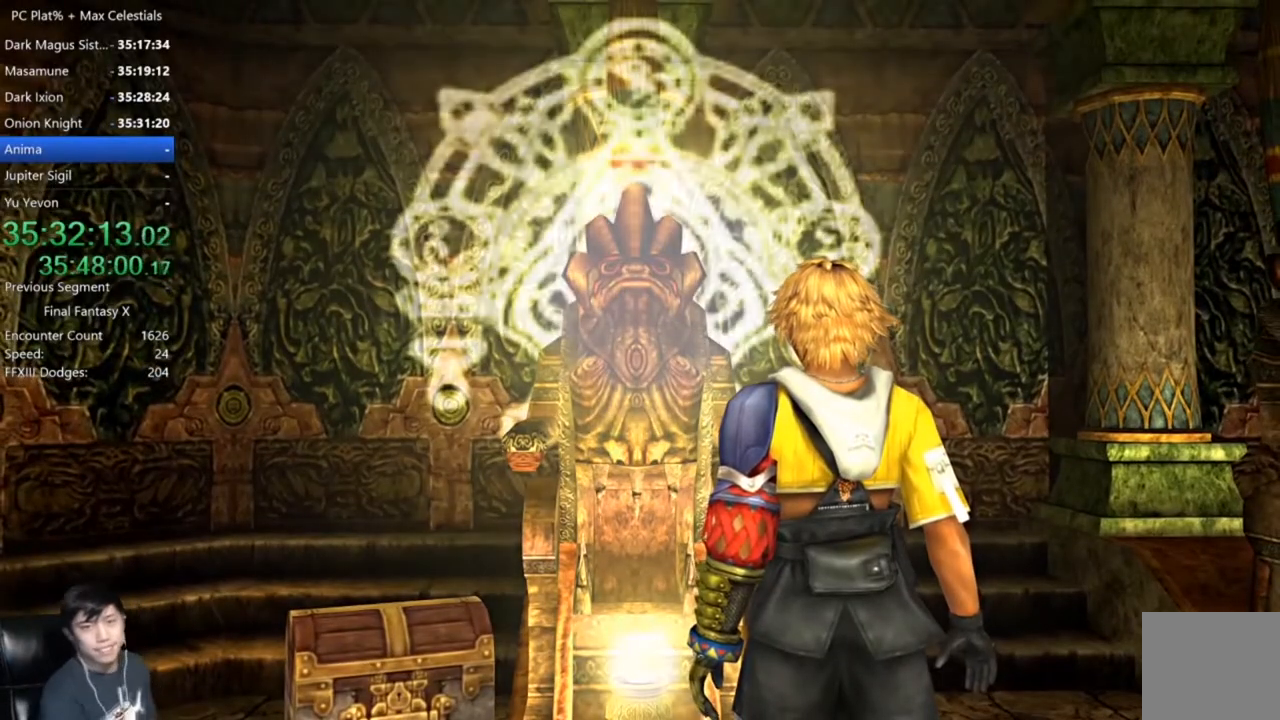
{"buttons": [], "left_stick": "center", "right_stick": "center", "events": [[34, "A", "up"]]}
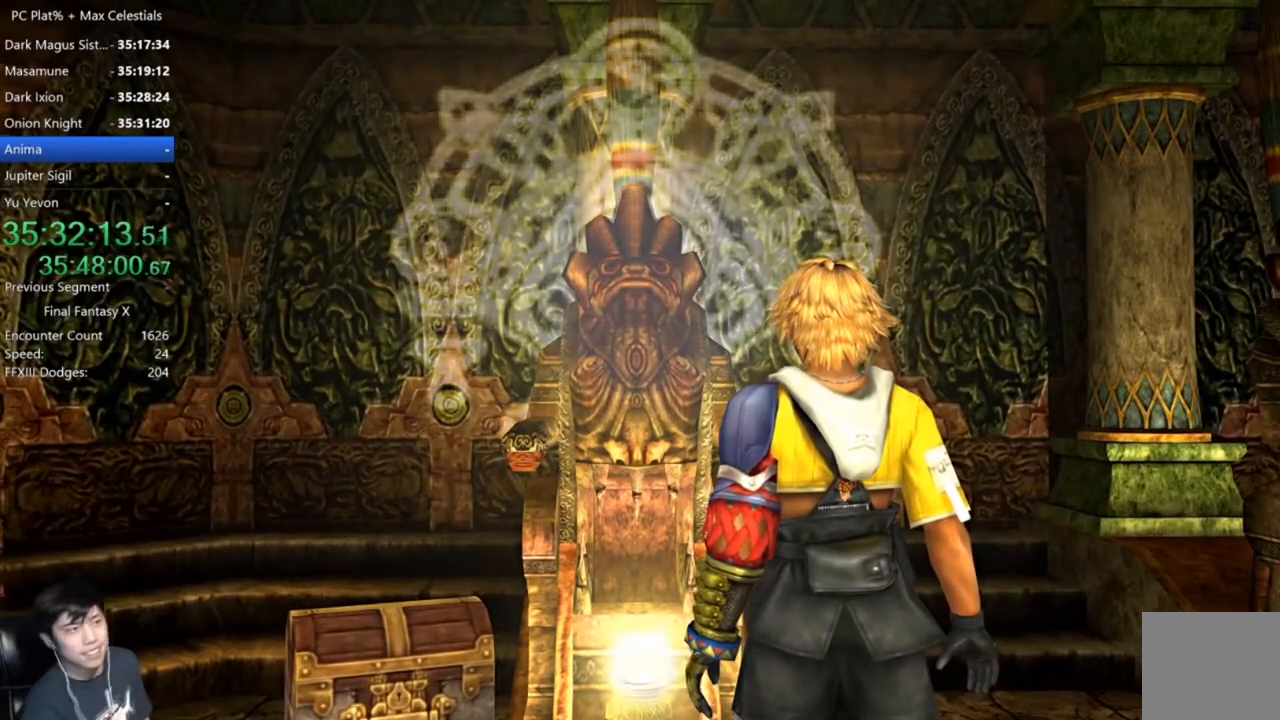
{"buttons": [], "left_stick": "center", "right_stick": "center", "events": []}
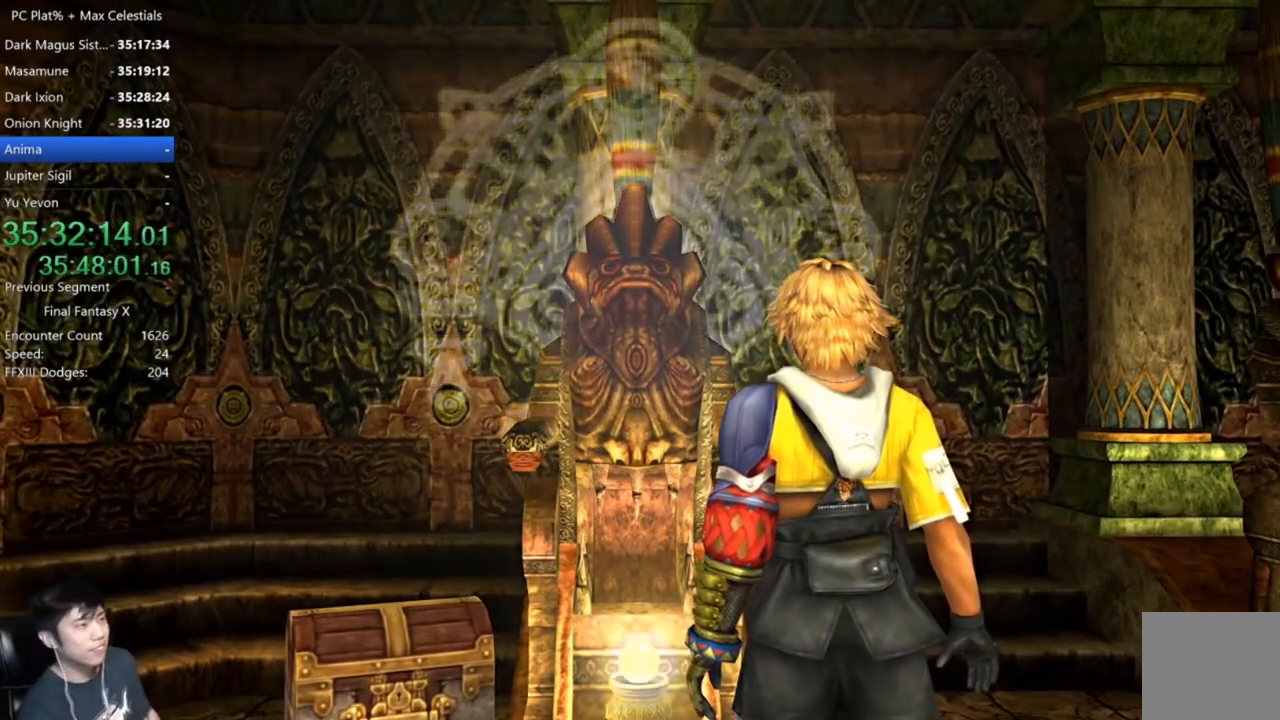
{"buttons": [], "left_stick": "center", "right_stick": "center", "events": []}
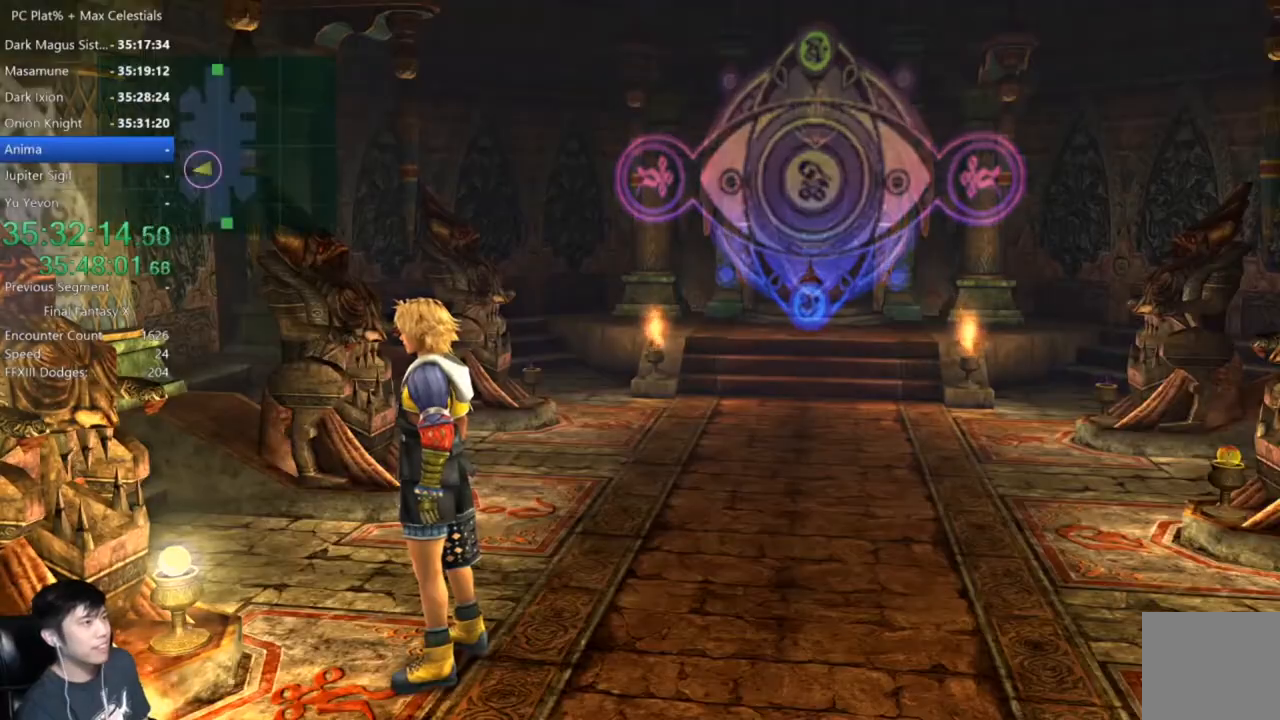
{"buttons": [], "left_stick": "up-left", "right_stick": "center", "events": [[100, "A", "down"], [167, "A", "up"], [400, "left_stick", "up-left"]]}
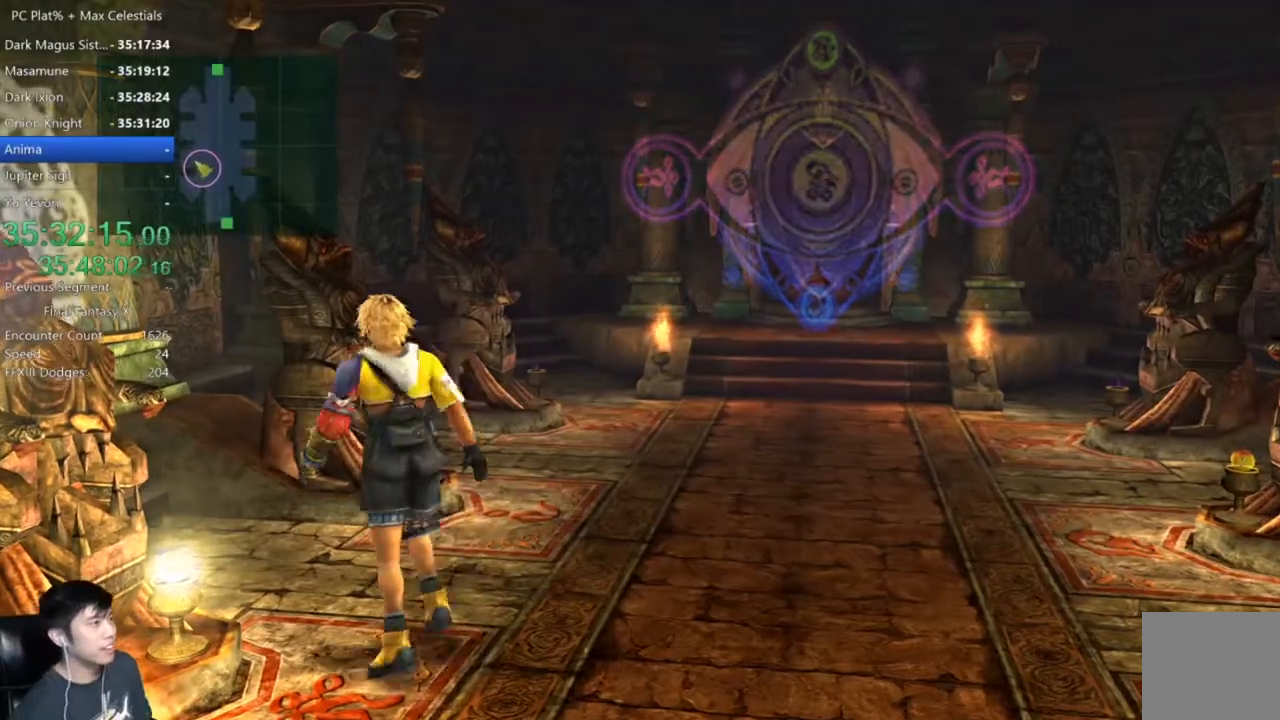
{"buttons": ["A"], "left_stick": "left", "right_stick": "center", "events": [[67, "left_stick", "up"], [300, "A", "down"], [401, "A", "up"], [401, "left_stick", "up-left"], [467, "A", "down"], [501, "left_stick", "left"]]}
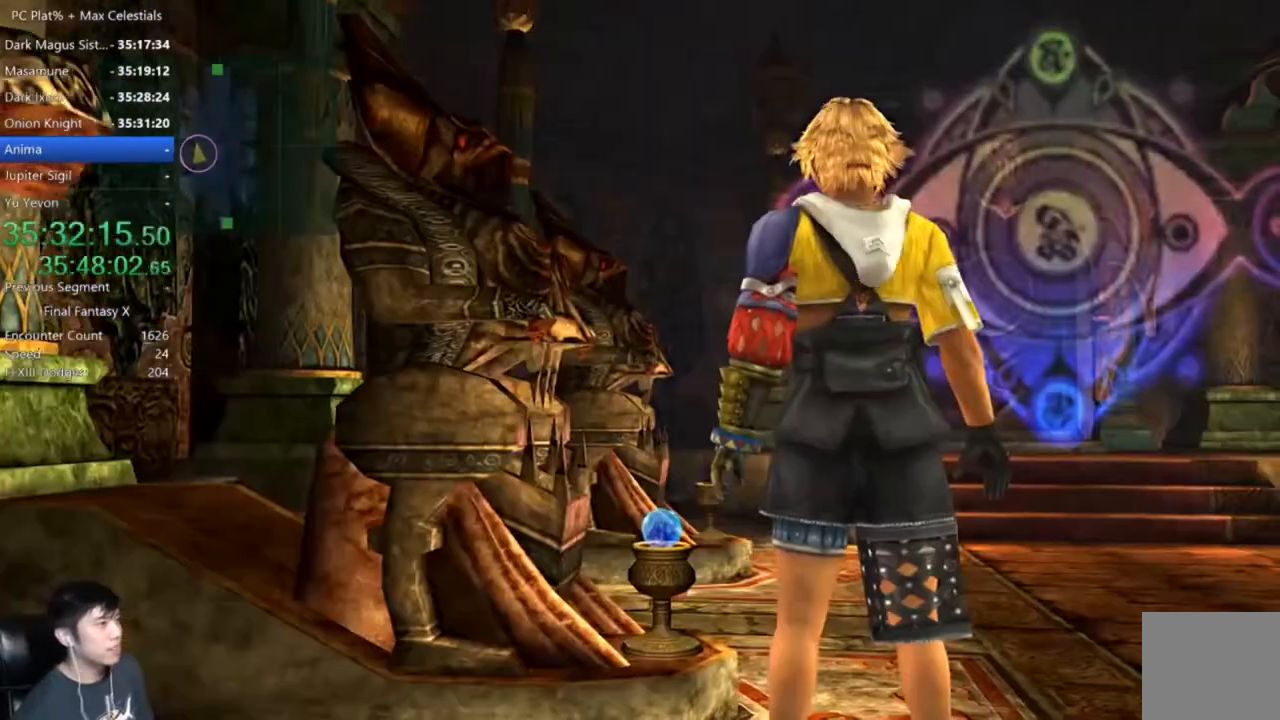
{"buttons": [], "left_stick": "center", "right_stick": "center", "events": [[66, "A", "up"], [133, "left_stick", "center"], [167, "A", "down"], [233, "A", "up"]]}